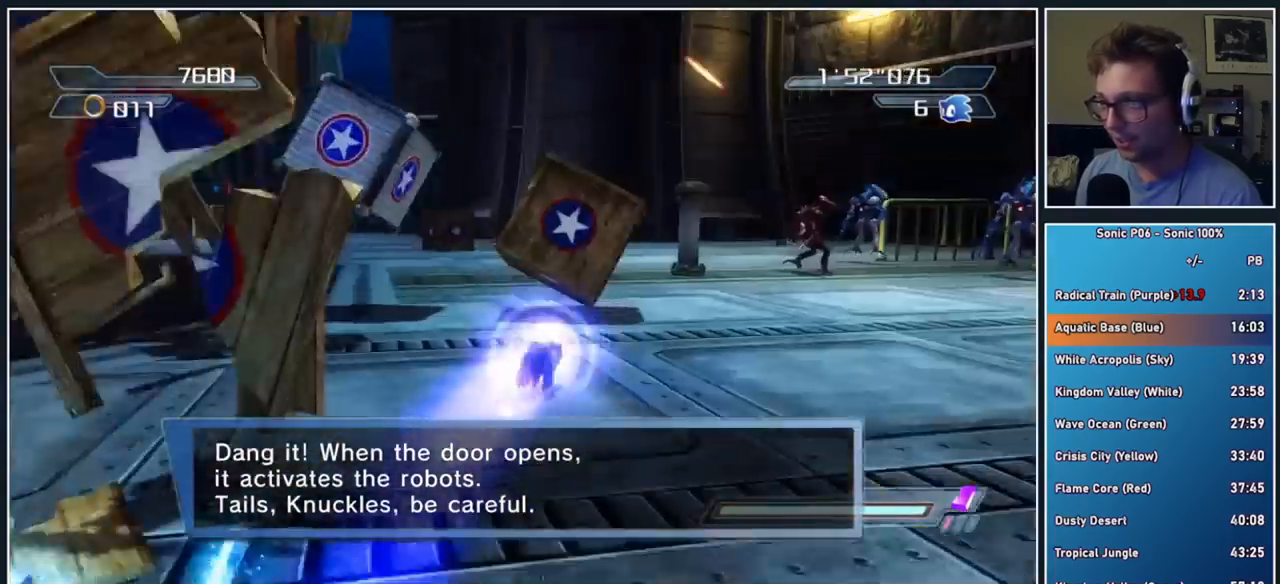
Gameplay with a controller (Xbox layout); each line is a JSON object with the inputs held at the frame after it. "button_events" lists button changes between this image and that frame as [ms after this image, input, new state], when the widget could be followed in between (sticks are given only as held states). Not read: R1.
{"buttons": ["X"], "left_stick": "up", "right_stick": "center", "button_events": [[317, "X", "down"], [367, "X", "up"], [433, "X", "down"]]}
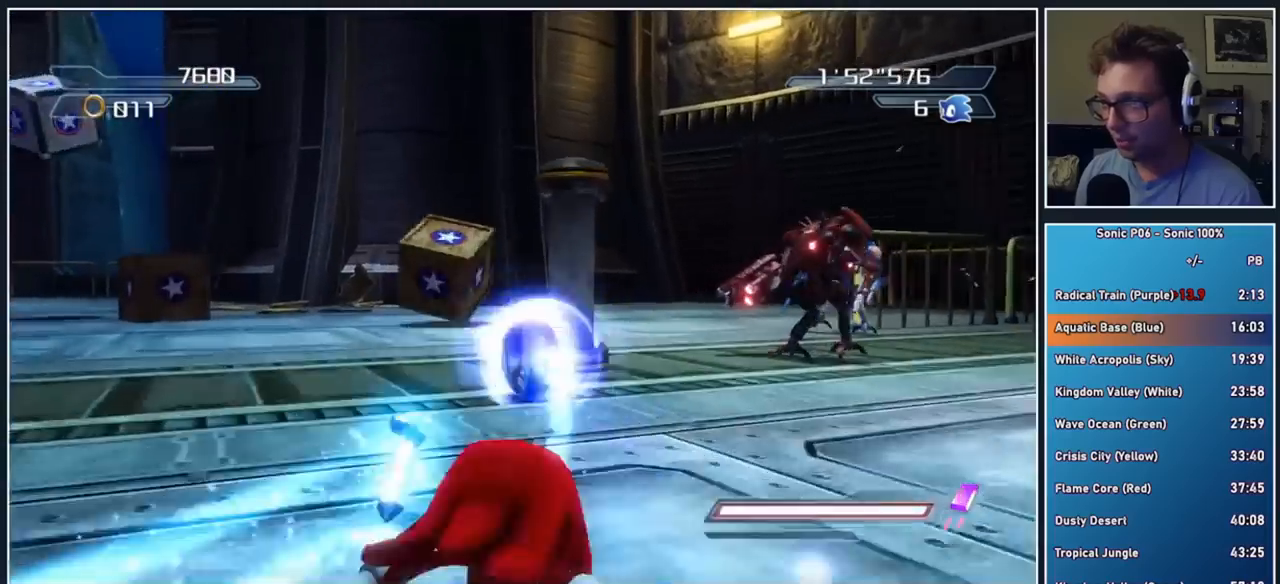
{"buttons": [], "left_stick": "up", "right_stick": "center", "button_events": [[17, "X", "up"]]}
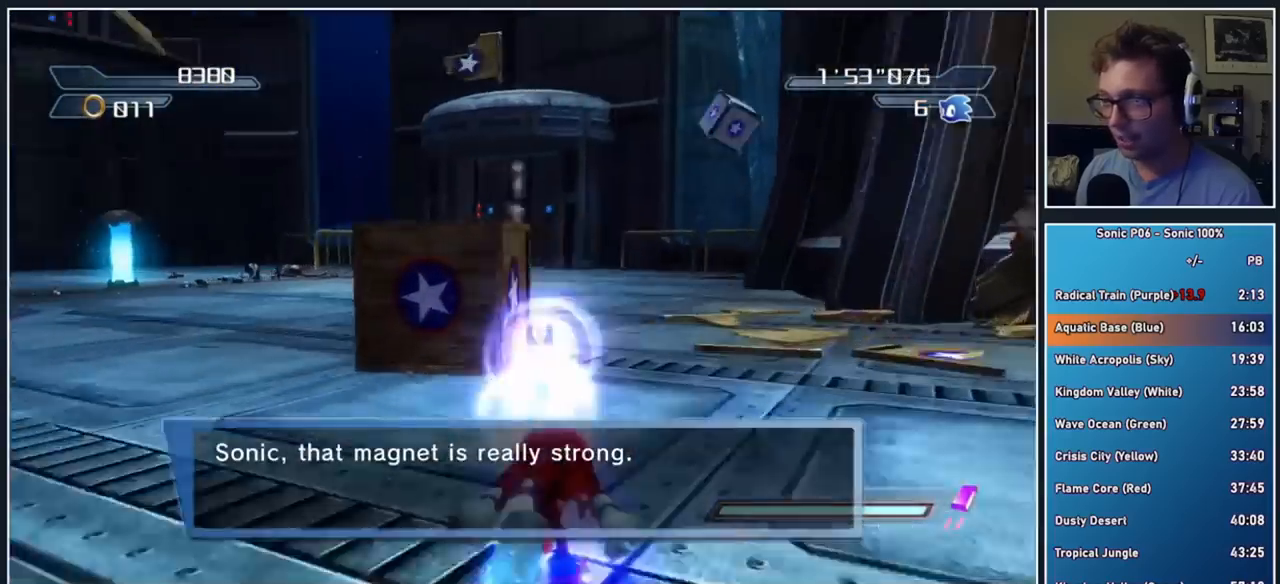
{"buttons": [], "left_stick": "up-left", "right_stick": "center", "button_events": []}
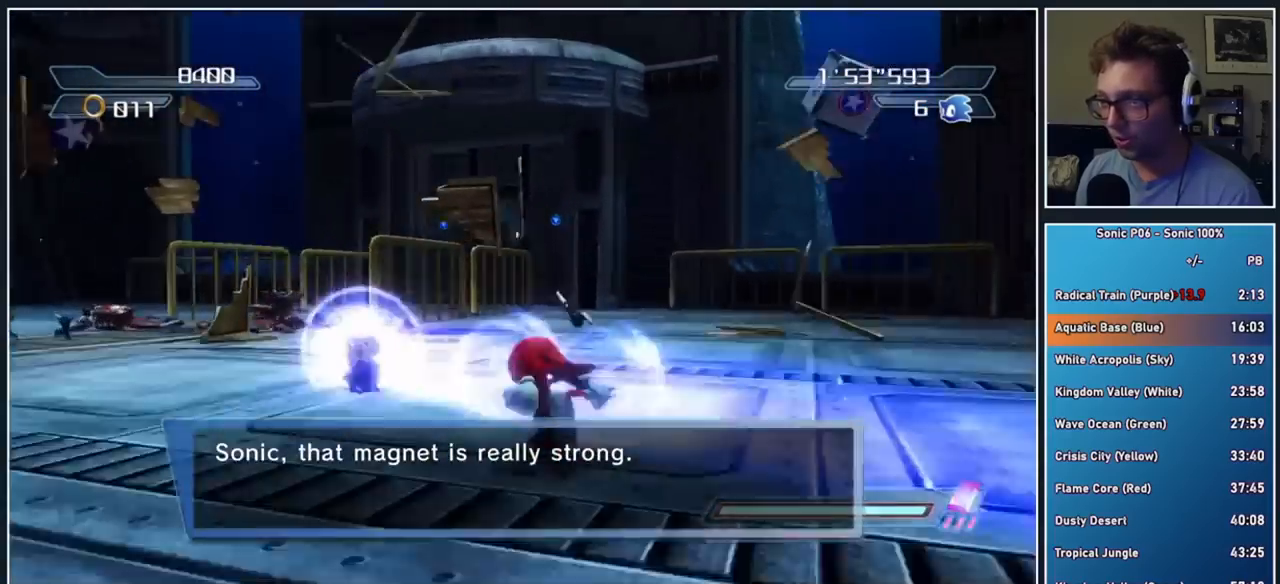
{"buttons": [], "left_stick": "up", "right_stick": "center", "button_events": [[167, "X", "down"], [217, "X", "up"]]}
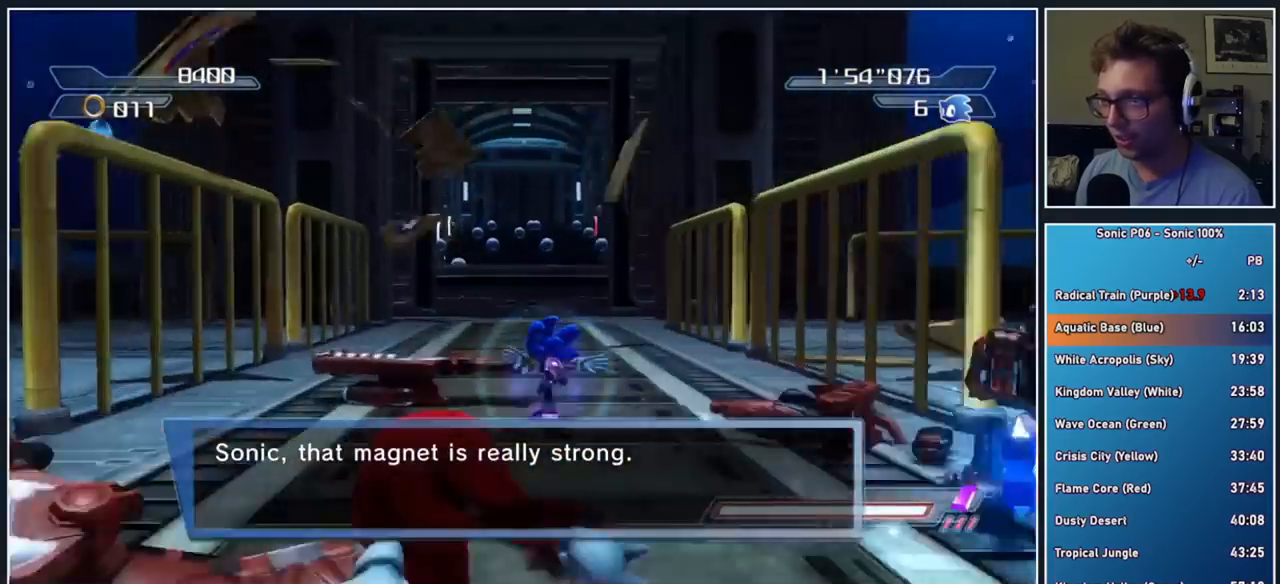
{"buttons": [], "left_stick": "up", "right_stick": "center", "button_events": [[150, "A", "down"], [233, "A", "up"]]}
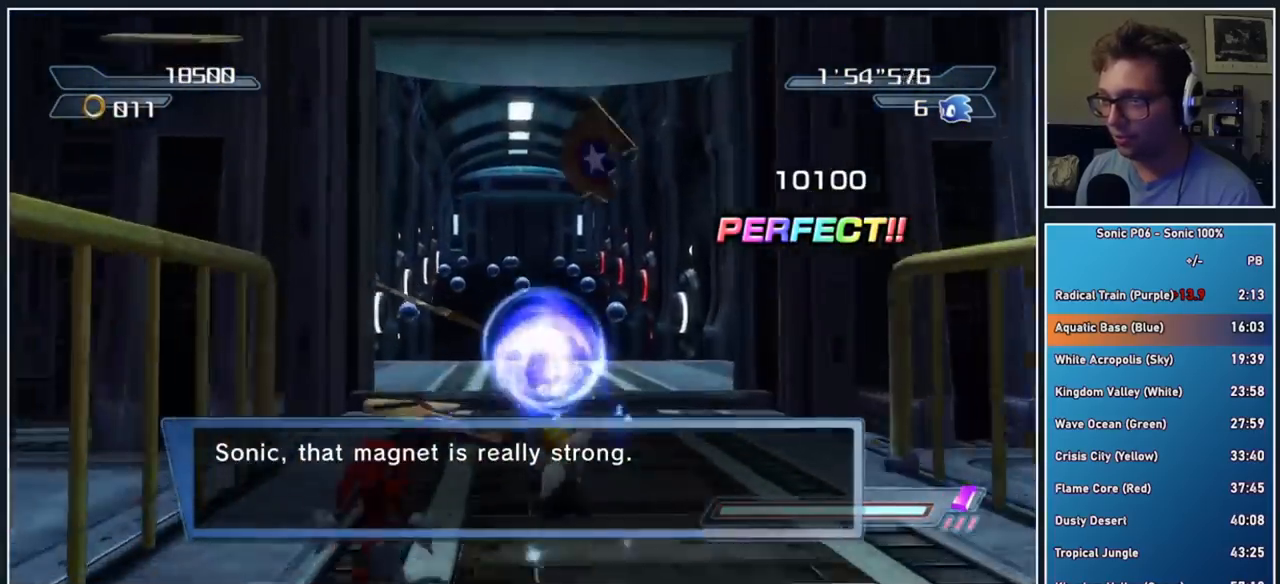
{"buttons": [], "left_stick": "up", "right_stick": "center", "button_events": [[100, "A", "down"], [300, "A", "up"]]}
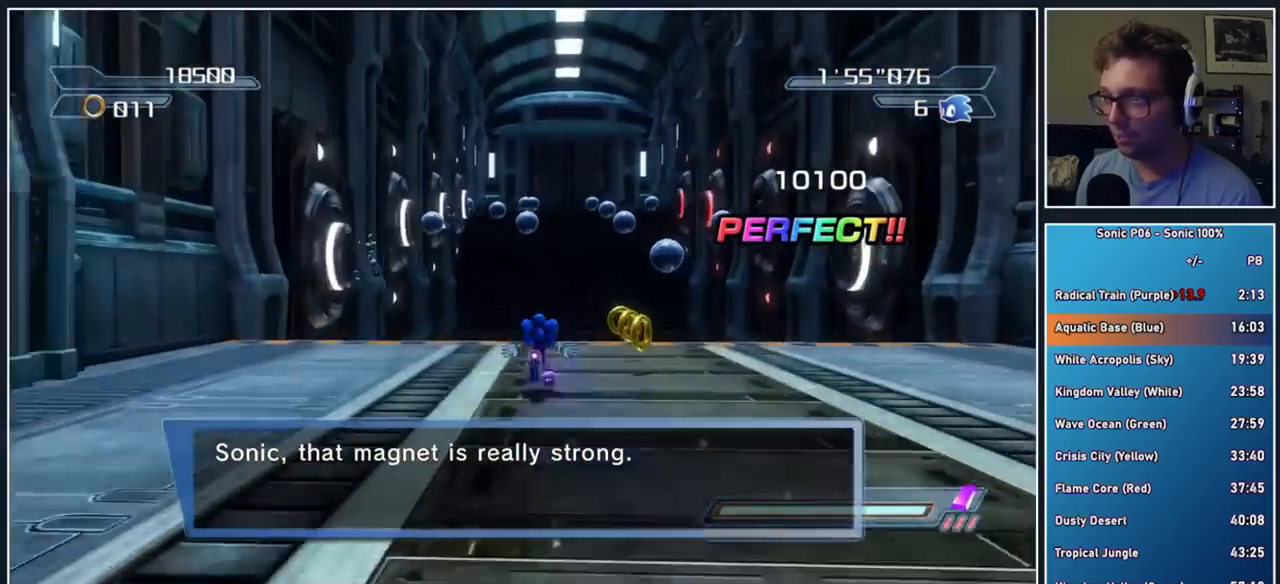
{"buttons": ["A", "X"], "left_stick": "up", "right_stick": "center", "button_events": [[17, "A", "down"], [17, "X", "down"]]}
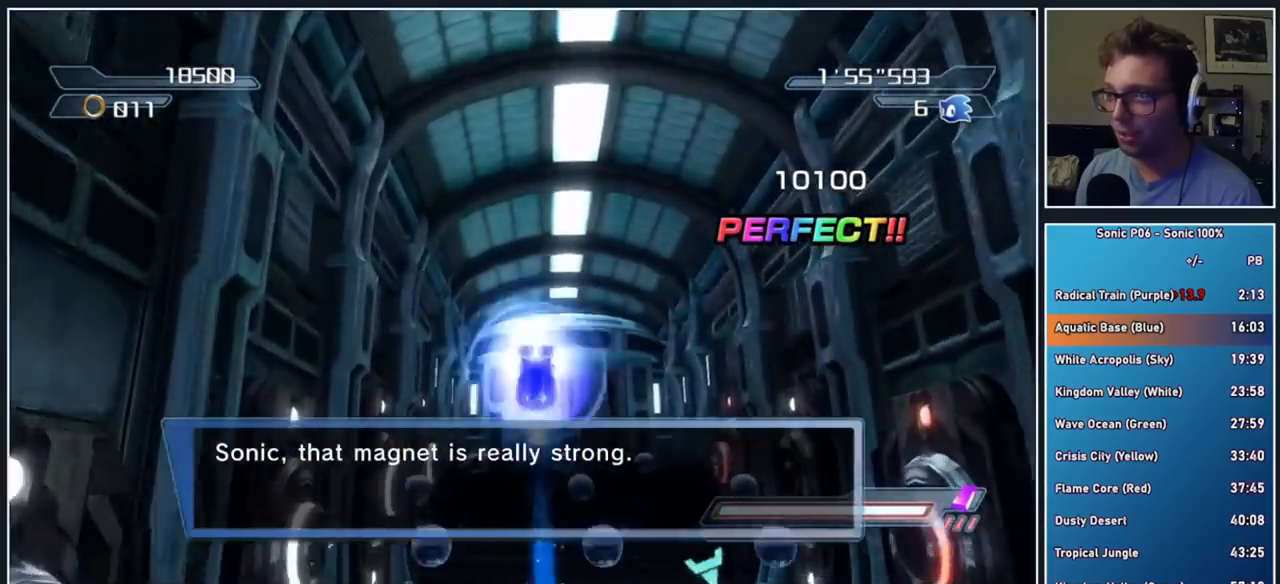
{"buttons": [], "left_stick": "up", "right_stick": "down", "button_events": [[133, "A", "up"], [183, "X", "up"]]}
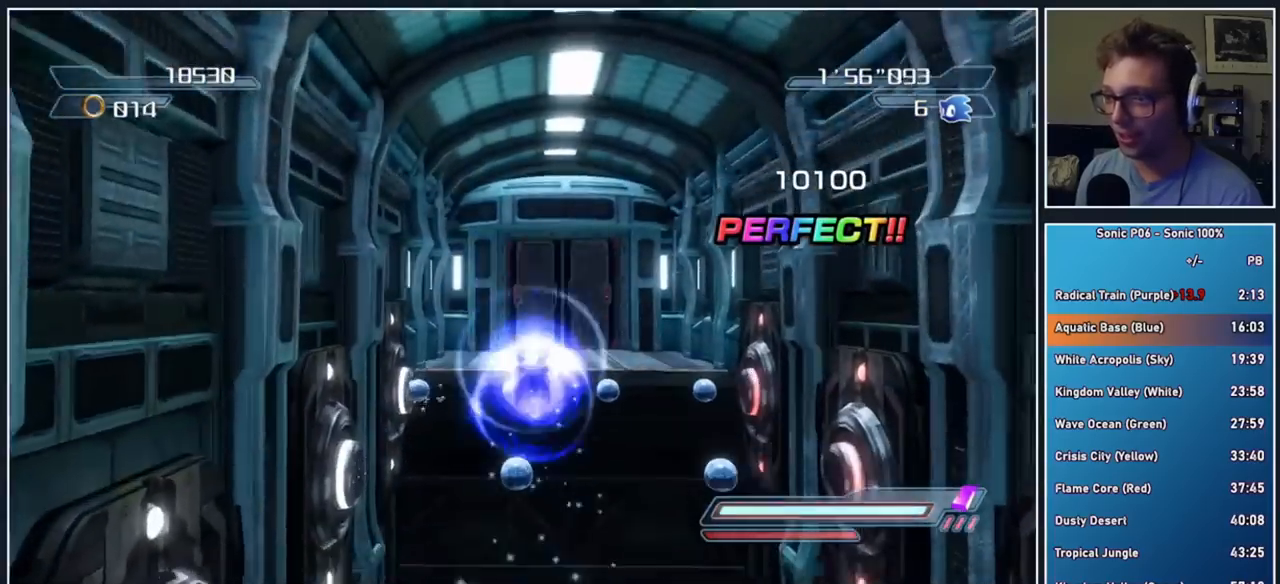
{"buttons": [], "left_stick": "up", "right_stick": "center", "button_events": []}
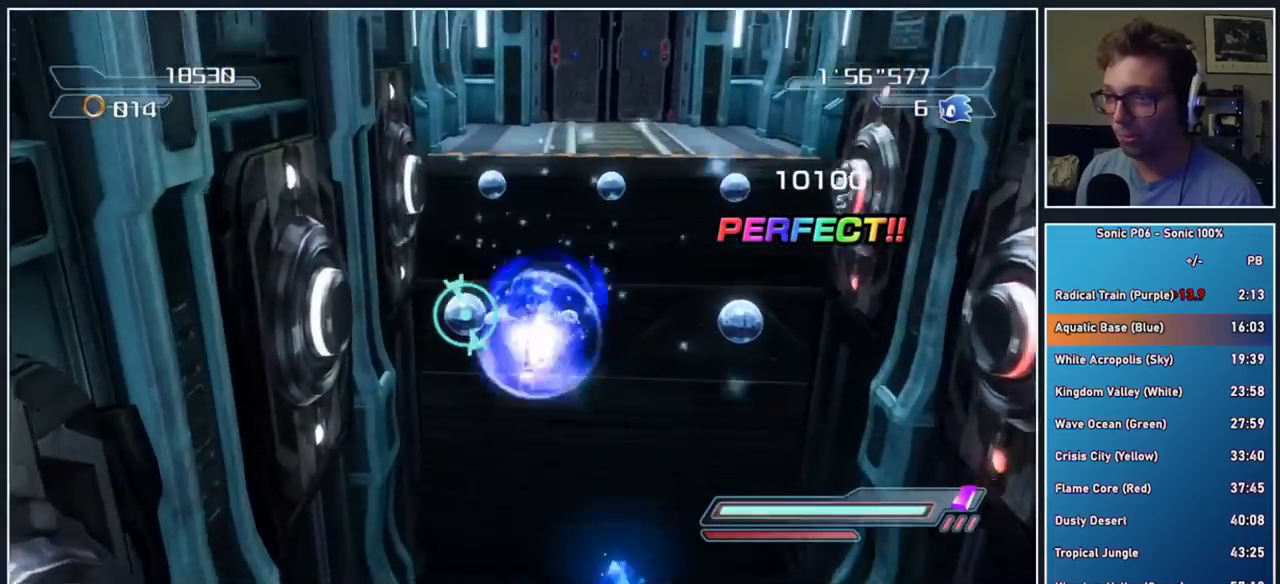
{"buttons": [], "left_stick": "up-right", "right_stick": "center", "button_events": [[117, "A", "down"], [350, "A", "up"]]}
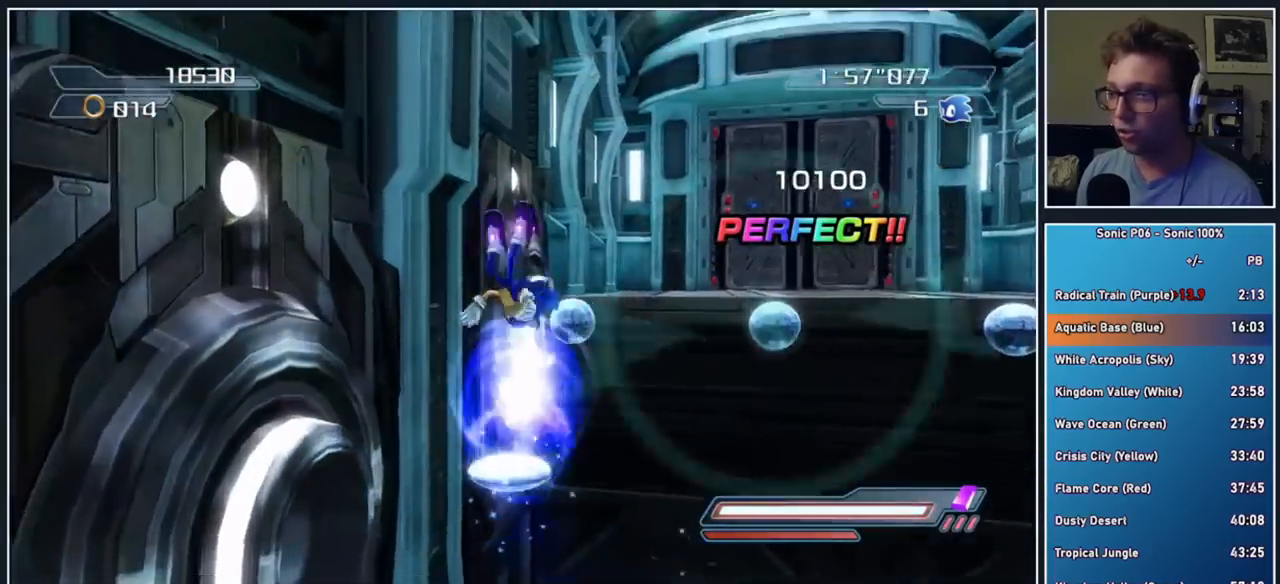
{"buttons": [], "left_stick": "up-left", "right_stick": "center", "button_events": [[67, "A", "down"], [300, "A", "up"]]}
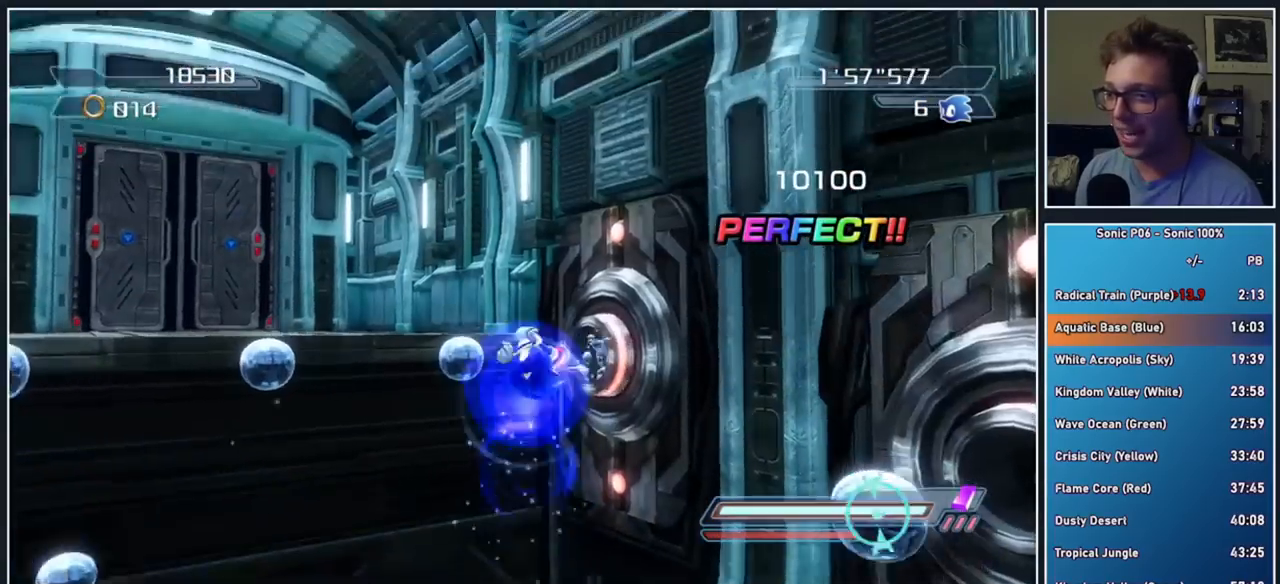
{"buttons": [], "left_stick": "up-right", "right_stick": "center", "button_events": [[133, "A", "down"], [383, "A", "up"]]}
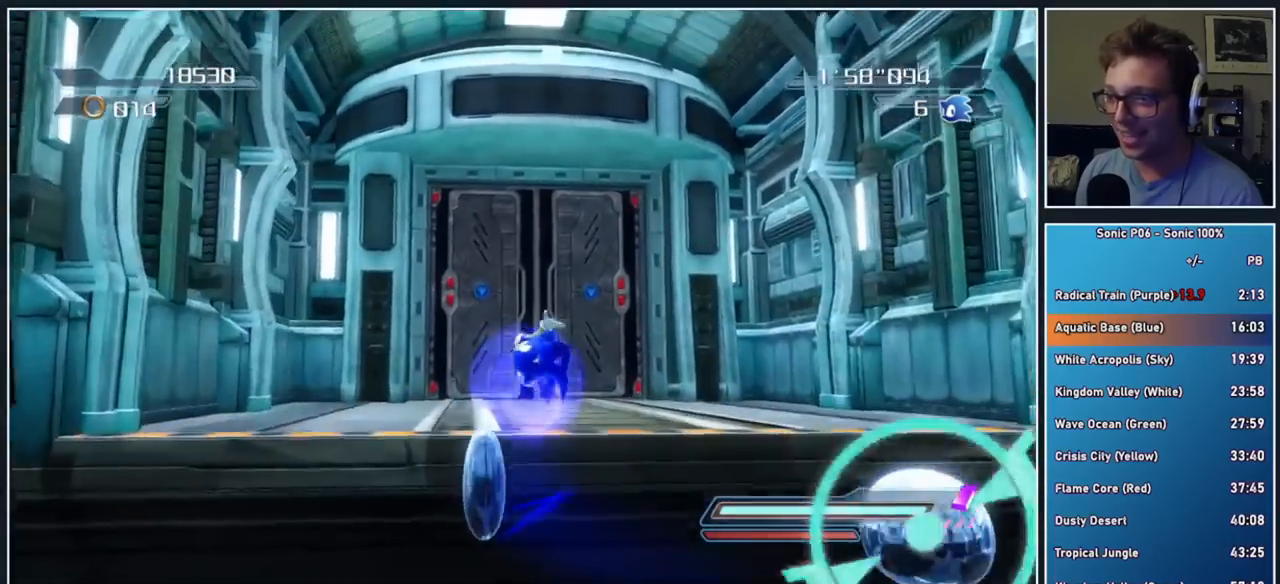
{"buttons": [], "left_stick": "up", "right_stick": "center", "button_events": [[183, "A", "down"], [450, "A", "up"]]}
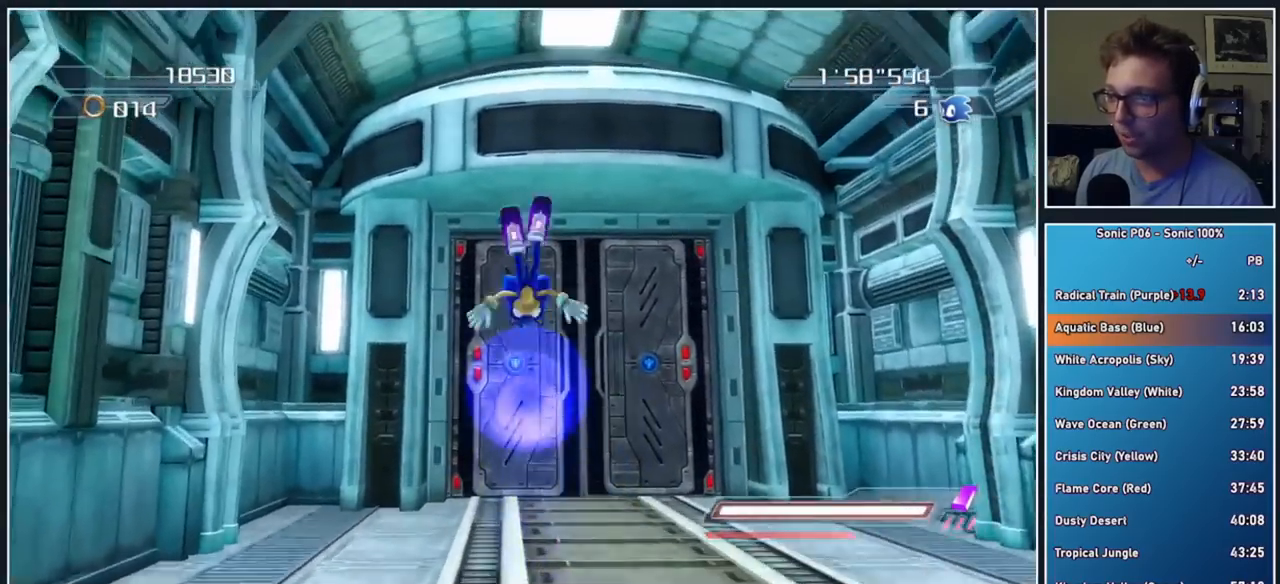
{"buttons": [], "left_stick": "up", "right_stick": "center", "button_events": [[267, "A", "down"], [500, "A", "up"]]}
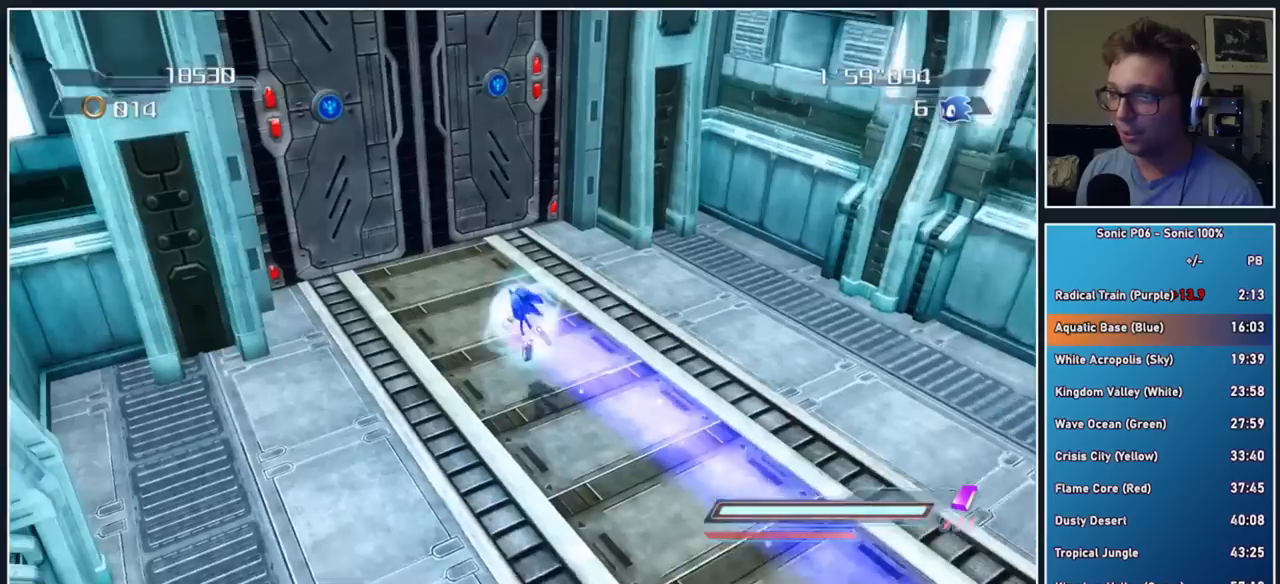
{"buttons": [], "left_stick": "center", "right_stick": "center", "button_events": []}
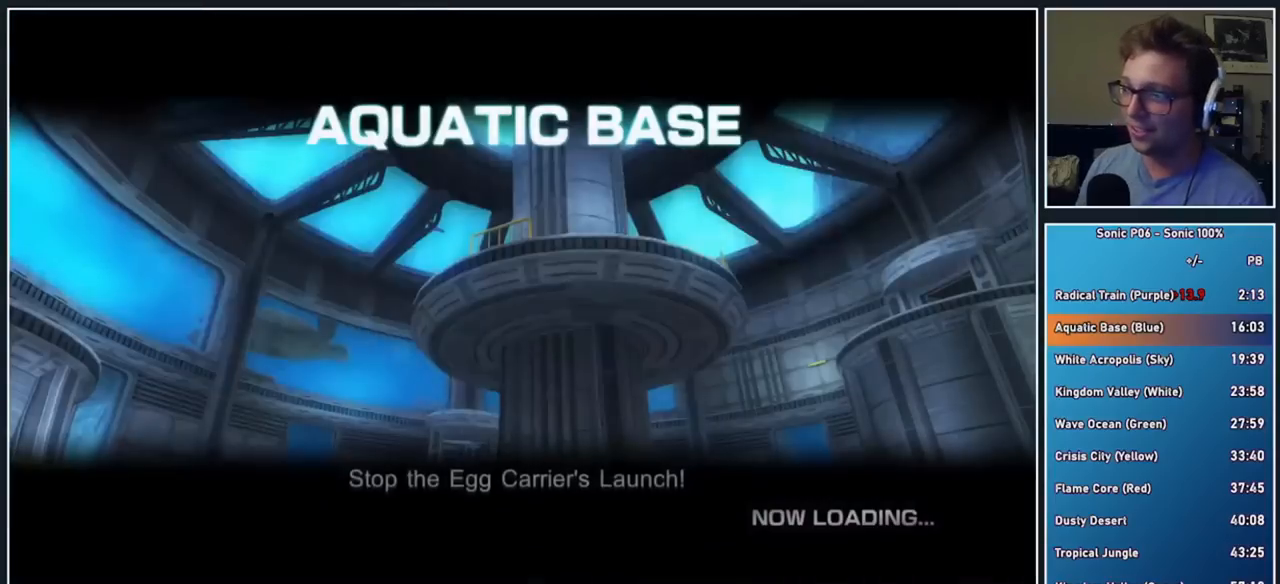
{"buttons": [], "left_stick": "center", "right_stick": "center", "button_events": []}
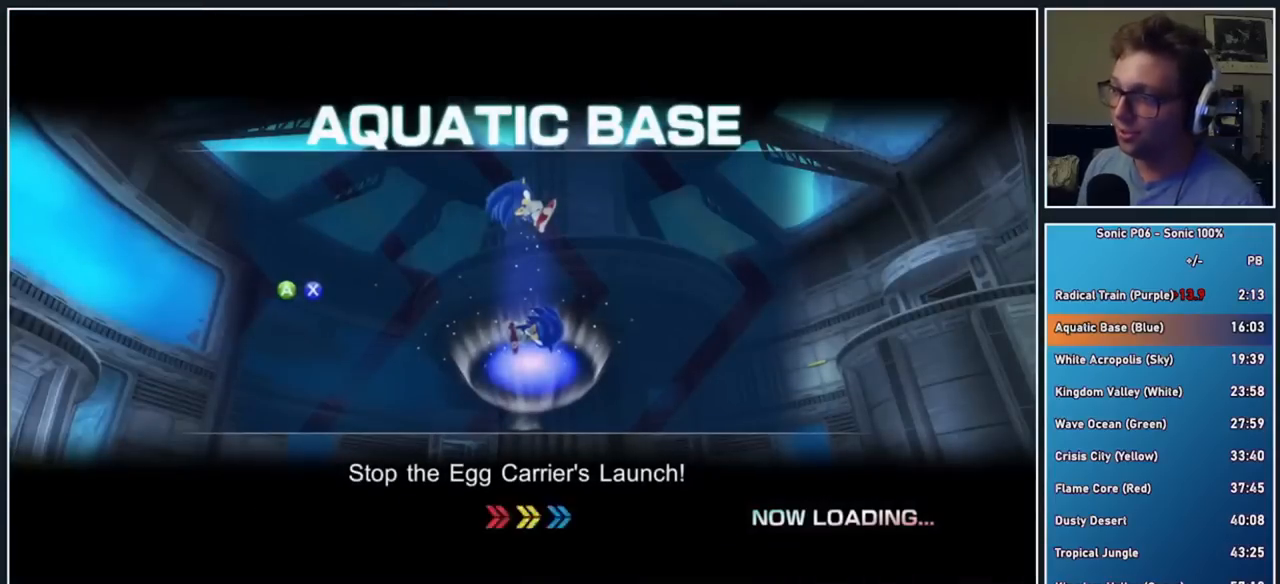
{"buttons": [], "left_stick": "center", "right_stick": "center", "button_events": []}
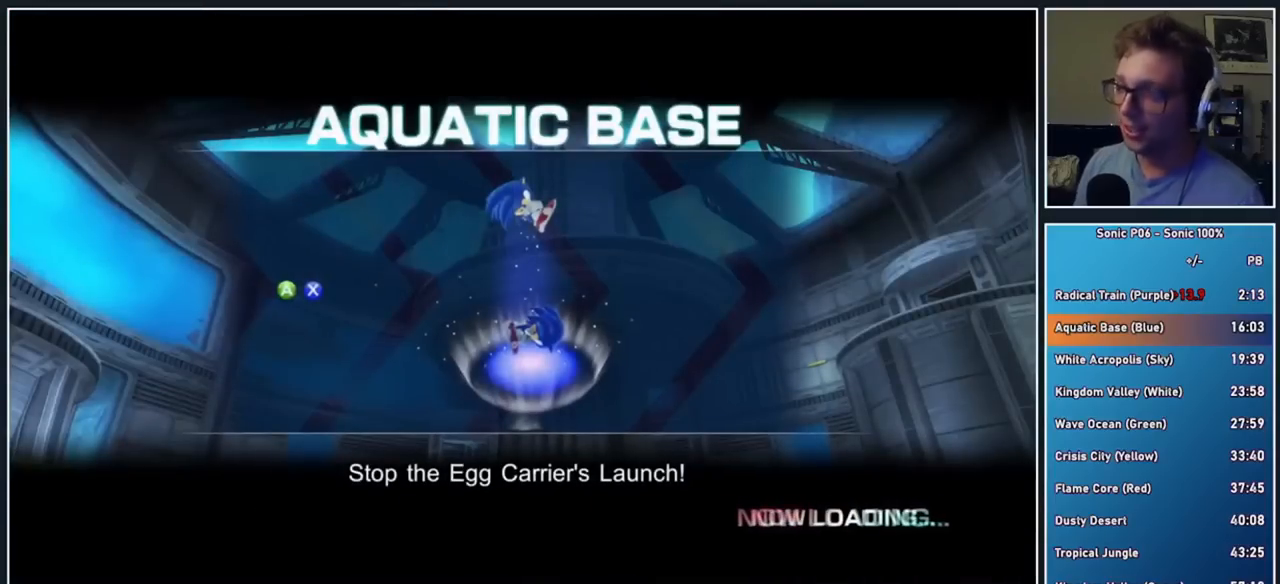
{"buttons": [], "left_stick": "center", "right_stick": "center", "button_events": []}
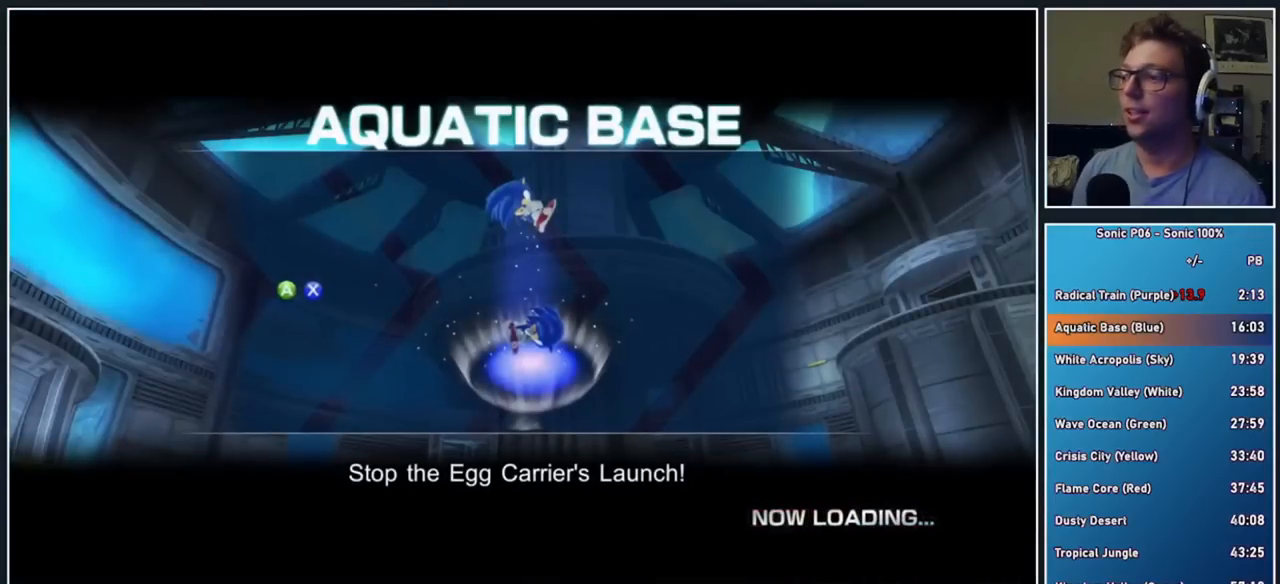
{"buttons": [], "left_stick": "up", "right_stick": "center", "button_events": []}
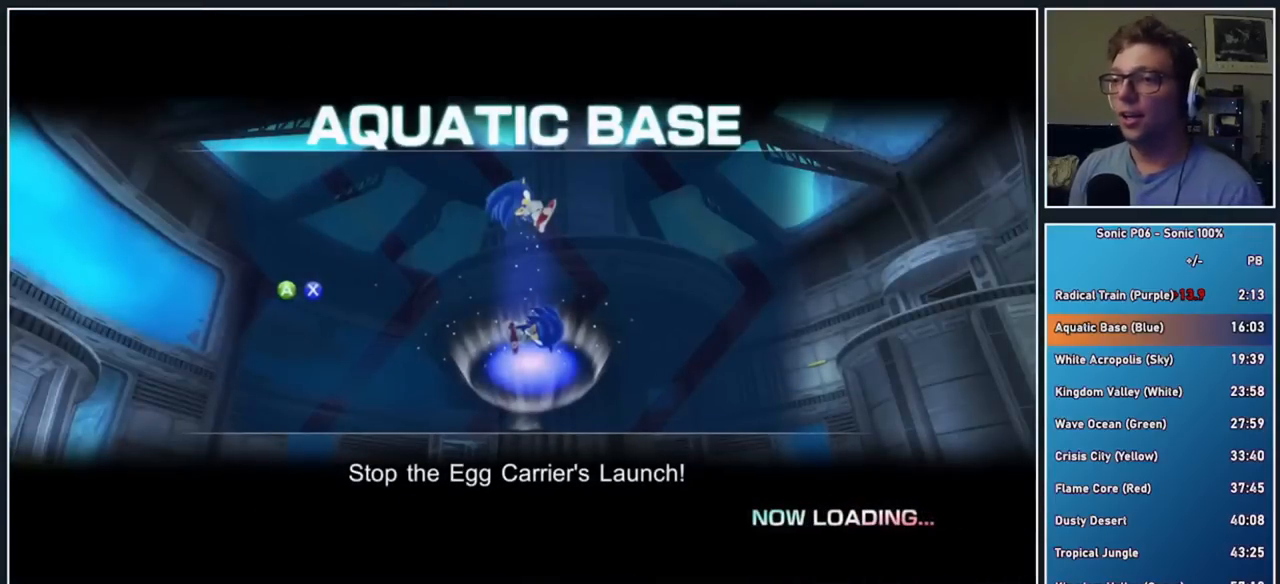
{"buttons": [], "left_stick": "up", "right_stick": "center", "button_events": [[250, "X", "down"], [300, "X", "up"], [383, "X", "down"], [467, "X", "up"]]}
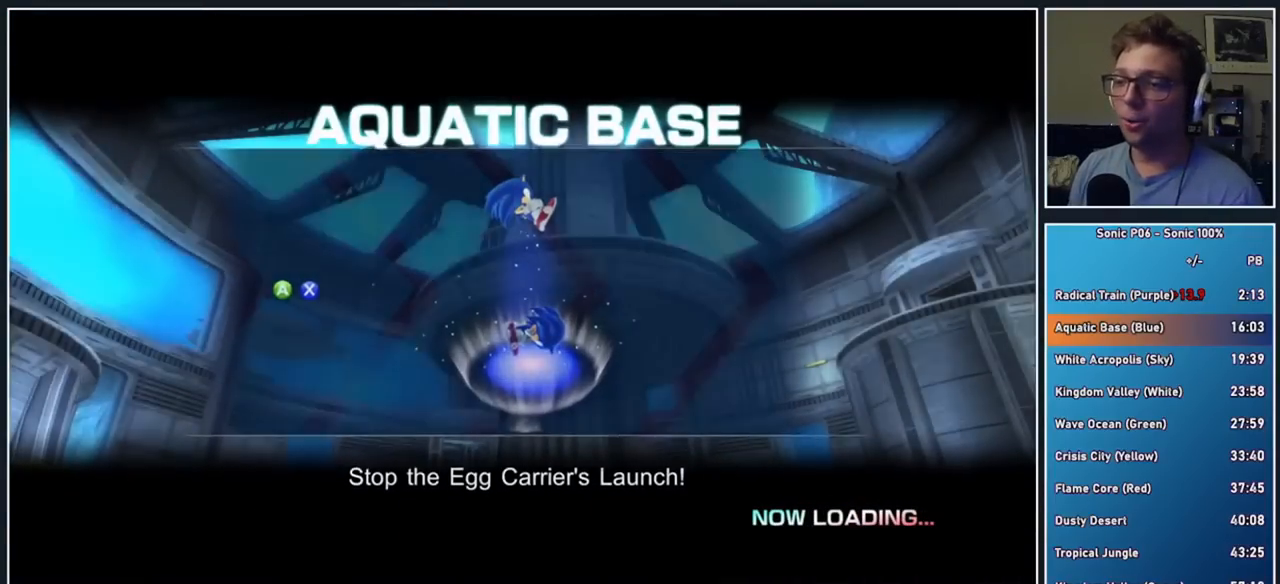
{"buttons": [], "left_stick": "up", "right_stick": "center", "button_events": [[33, "X", "down"], [133, "X", "up"]]}
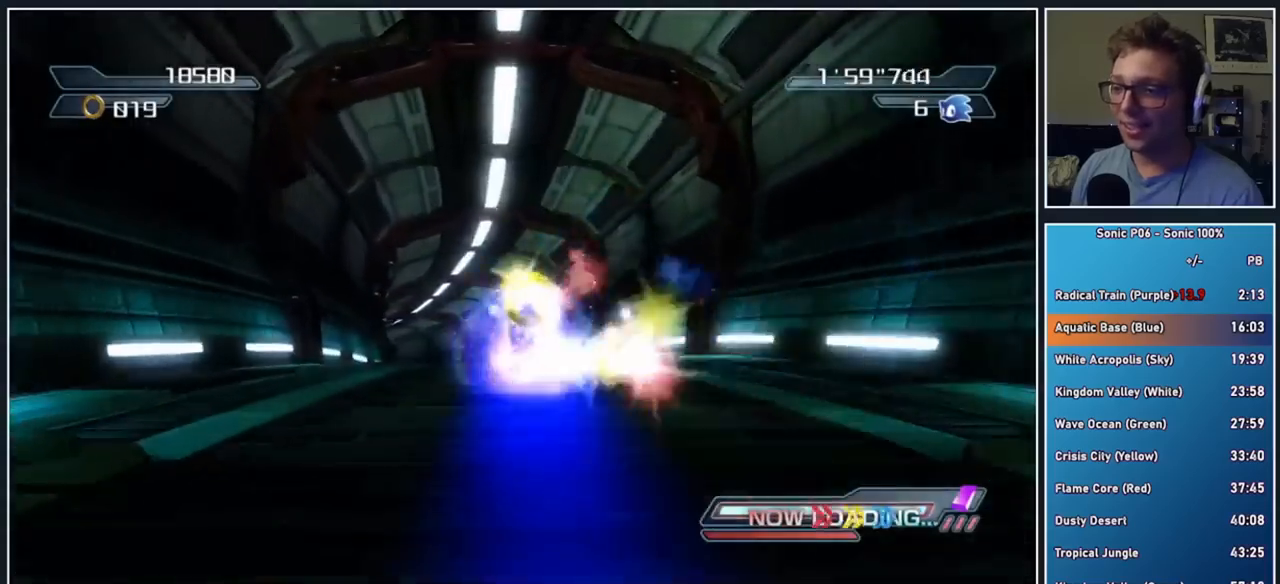
{"buttons": [], "left_stick": "up-right", "right_stick": "down-right", "button_events": []}
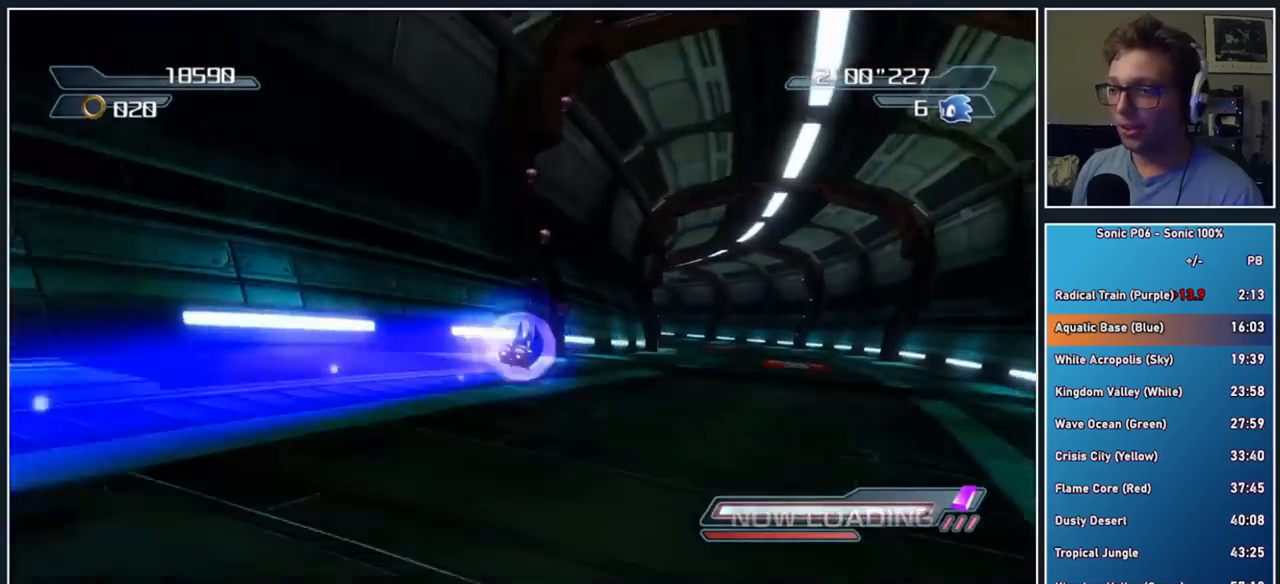
{"buttons": [], "left_stick": "up", "right_stick": "down-right", "button_events": []}
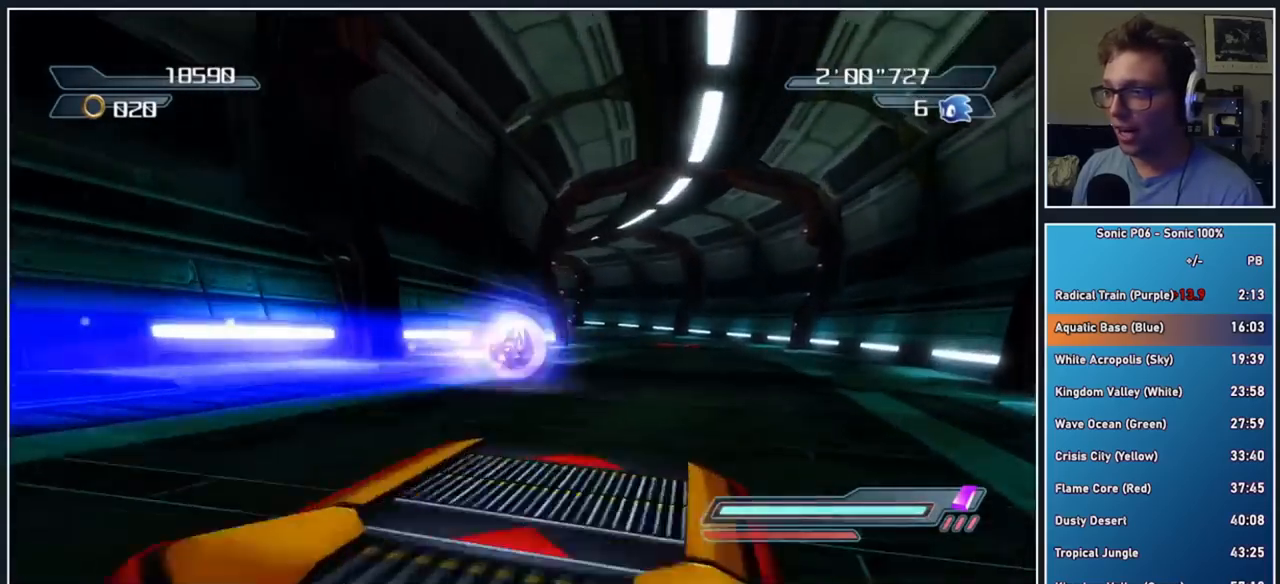
{"buttons": [], "left_stick": "up-right", "right_stick": "down-right", "button_events": []}
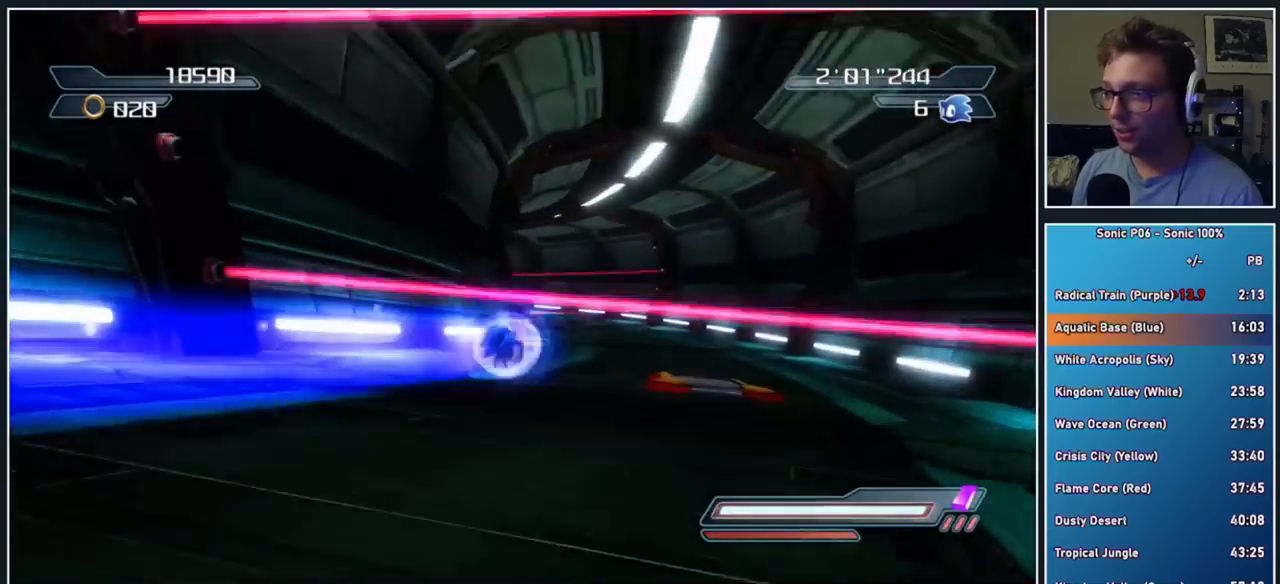
{"buttons": [], "left_stick": "up", "right_stick": "down-right", "button_events": []}
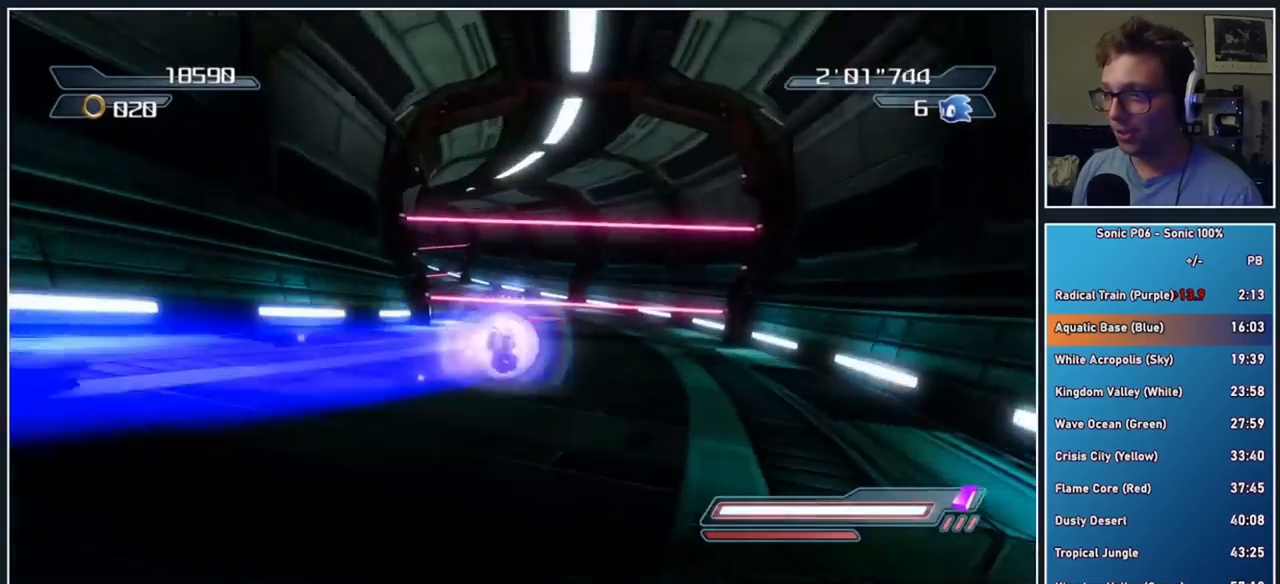
{"buttons": [], "left_stick": "up-right", "right_stick": "center", "button_events": []}